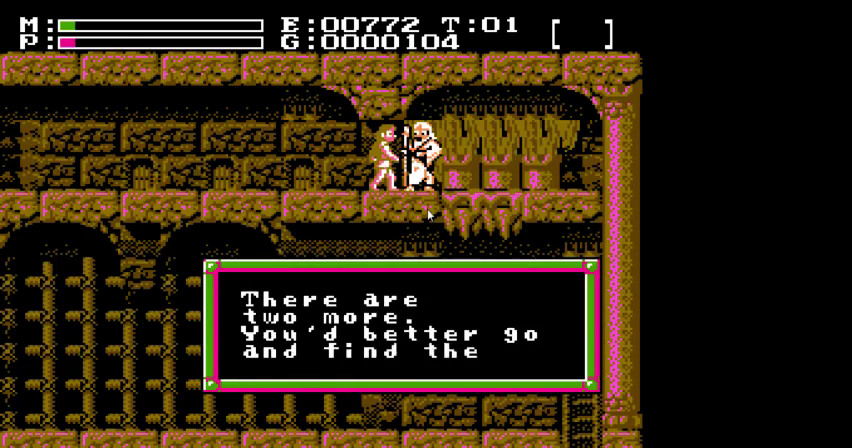
Gameplay with a controller (Nintendo layout); each line is a JSON object with the inputs held at the frame after it (dt_ms = milliseconds from this image to that frame). "events" lists button and stick changes between this image and that frame as [ms after this image, input, new state], when the widget could be followed in between. Not read: A B L3 R3 SELECT START.
{"dt_ms": 300, "buttons": ["DPAD_LEFT"], "events": [[133, "DPAD_LEFT", "down"]]}
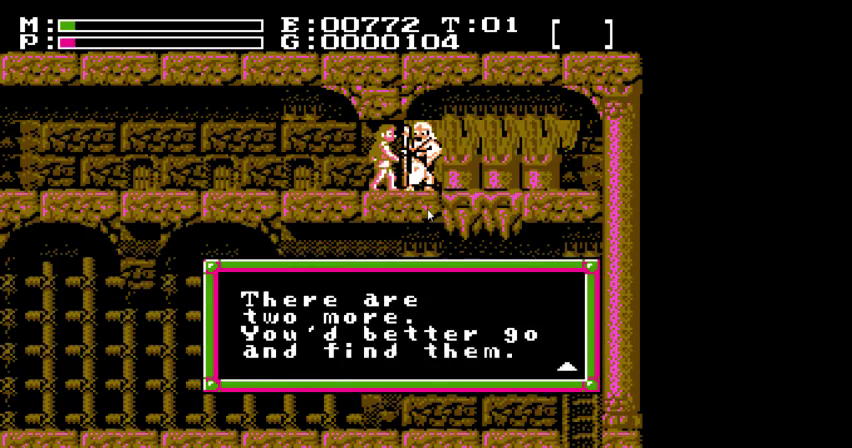
{"dt_ms": 500, "buttons": ["DPAD_LEFT"], "events": []}
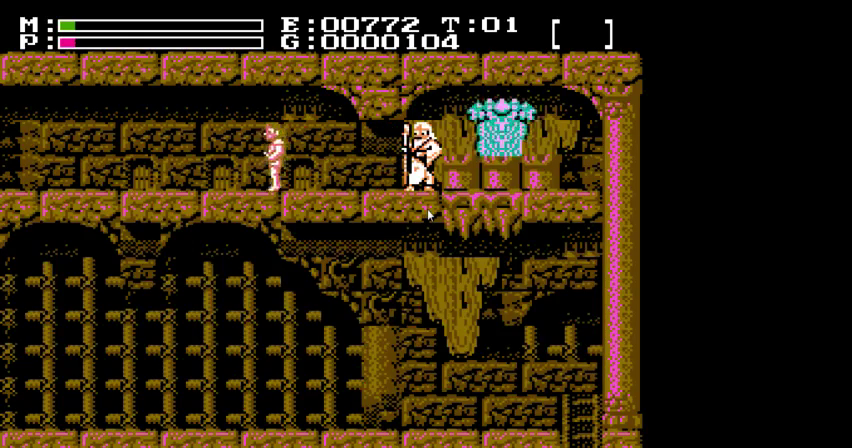
{"dt_ms": 500, "buttons": ["DPAD_LEFT"], "events": []}
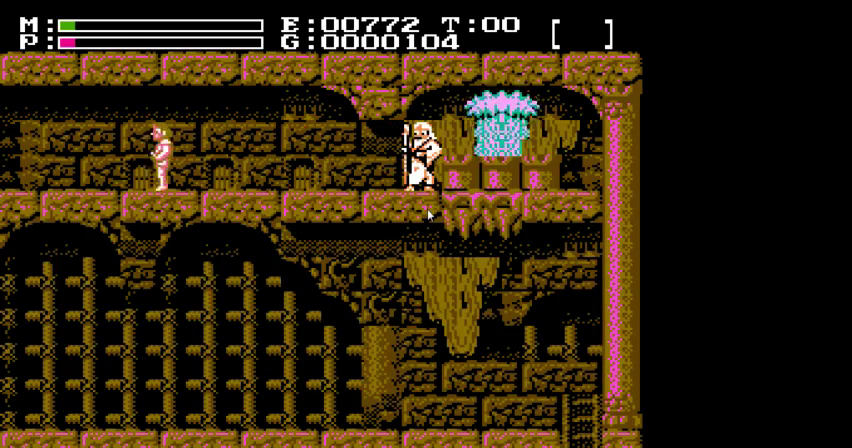
{"dt_ms": 500, "buttons": ["DPAD_LEFT"], "events": []}
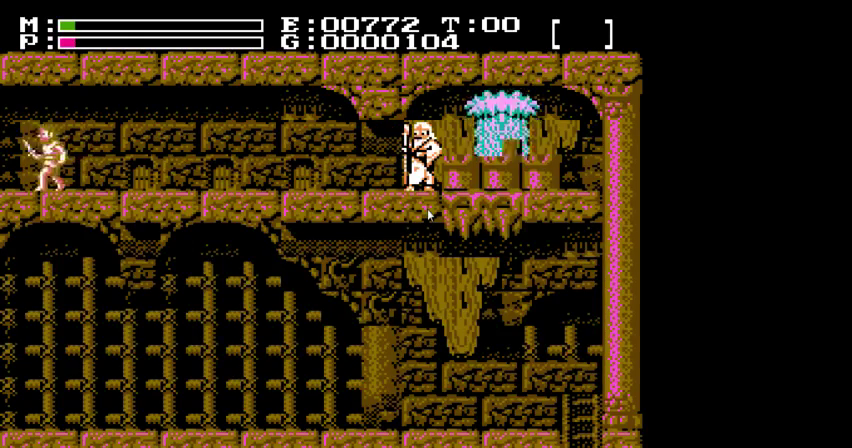
{"dt_ms": 700, "buttons": ["DPAD_LEFT"], "events": []}
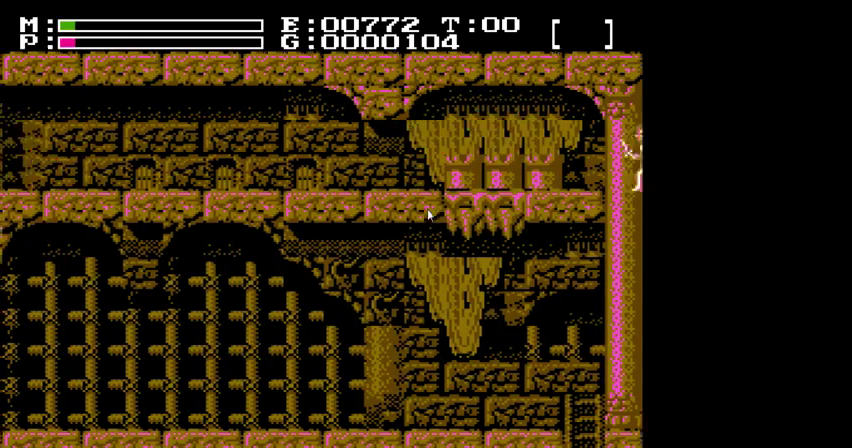
{"dt_ms": 300, "buttons": ["DPAD_LEFT"], "events": []}
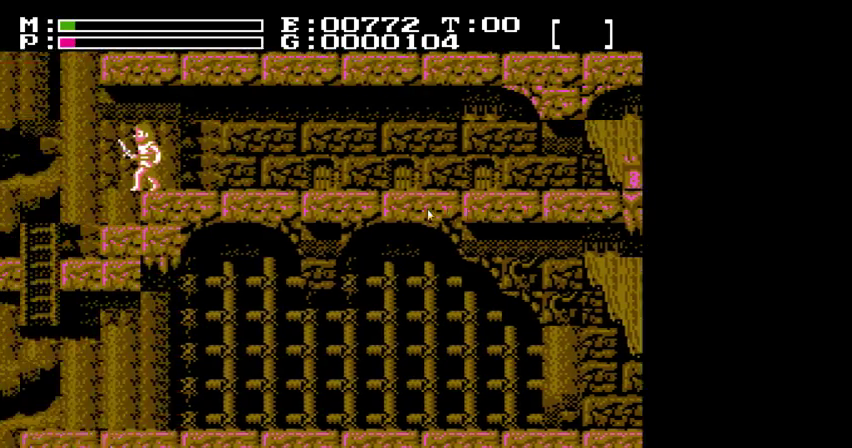
{"dt_ms": 200, "buttons": ["DPAD_LEFT"], "events": []}
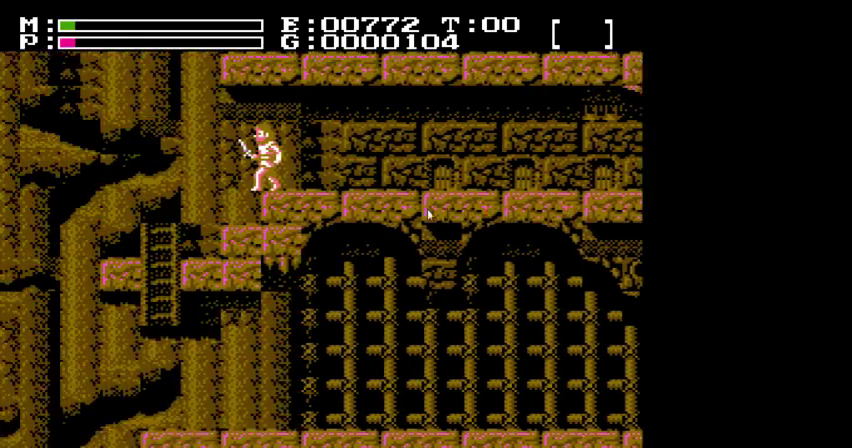
{"dt_ms": 300, "buttons": ["DPAD_LEFT"], "events": []}
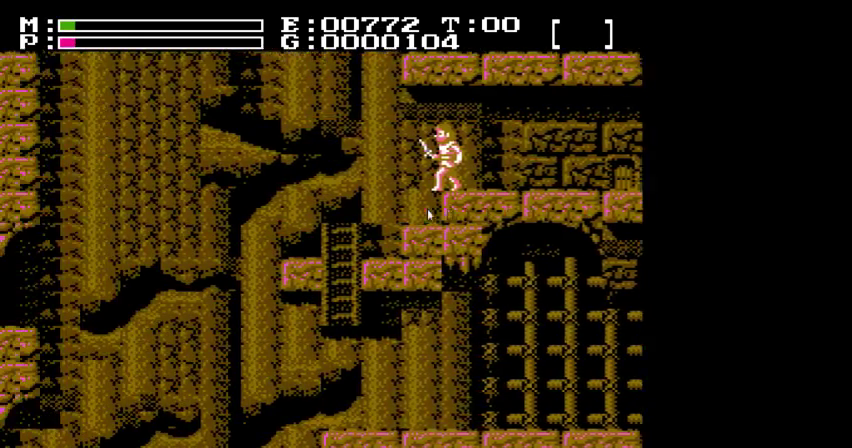
{"dt_ms": 200, "buttons": ["DPAD_LEFT"], "events": [[67, "DPAD_DOWN", "down"], [167, "DPAD_DOWN", "up"]]}
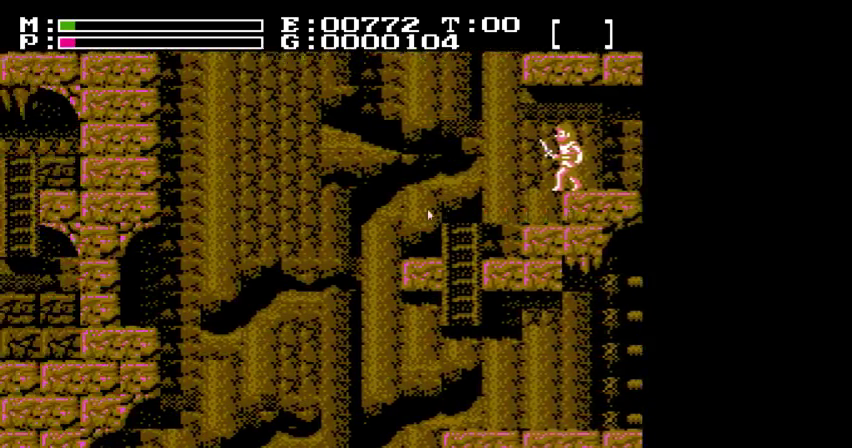
{"dt_ms": 300, "buttons": ["DPAD_LEFT"], "events": []}
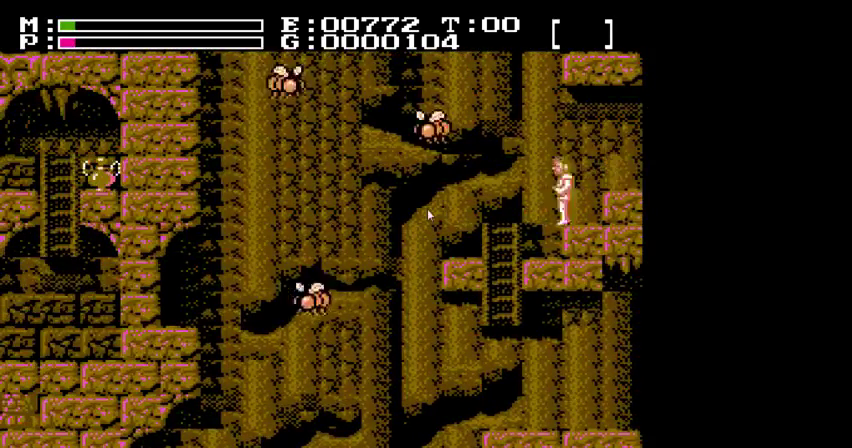
{"dt_ms": 300, "buttons": ["DPAD_LEFT"], "events": []}
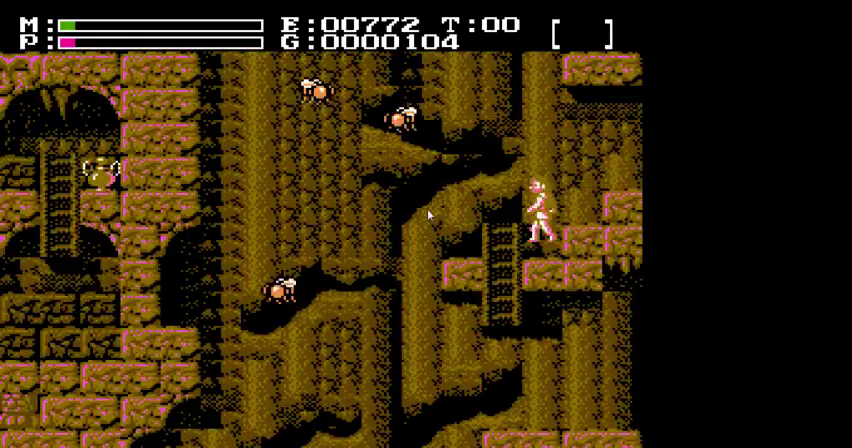
{"dt_ms": 300, "buttons": ["DPAD_LEFT"], "events": []}
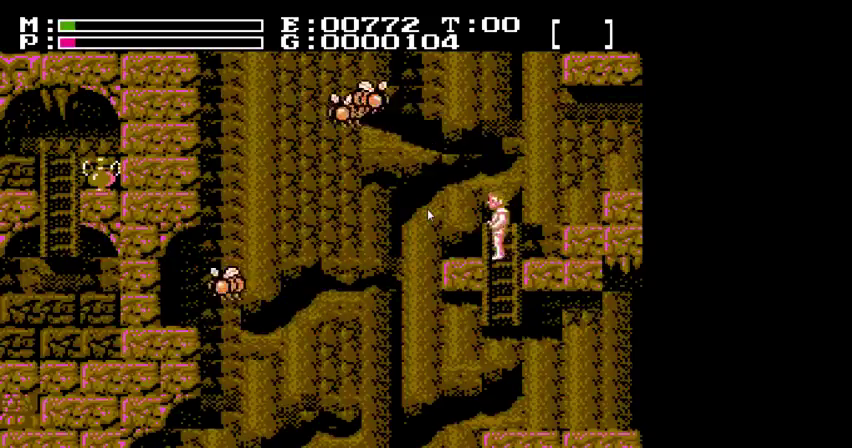
{"dt_ms": 300, "buttons": ["DPAD_UP"], "events": [[200, "DPAD_UP", "down"], [267, "DPAD_LEFT", "up"]]}
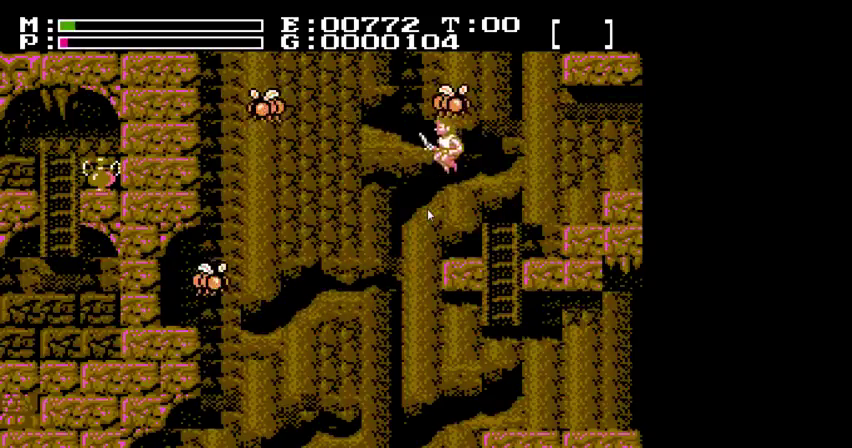
{"dt_ms": 500, "buttons": ["DPAD_UP", "DPAD_LEFT"], "events": [[200, "DPAD_LEFT", "down"]]}
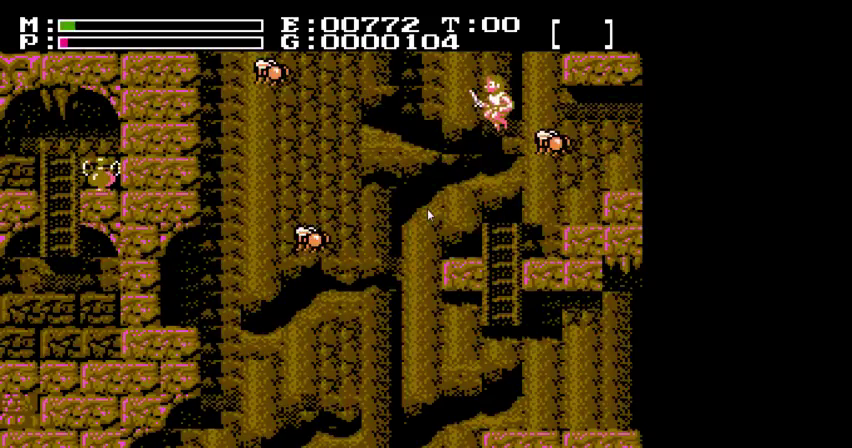
{"dt_ms": 300, "buttons": ["DPAD_LEFT"], "events": [[300, "DPAD_UP", "up"]]}
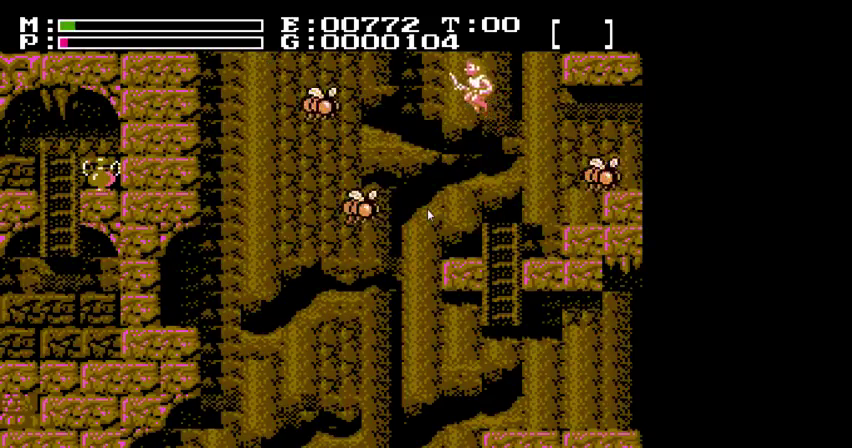
{"dt_ms": 400, "buttons": ["DPAD_DOWN", "DPAD_RIGHT"], "events": [[100, "DPAD_LEFT", "up"], [300, "DPAD_DOWN", "down"], [333, "DPAD_RIGHT", "down"]]}
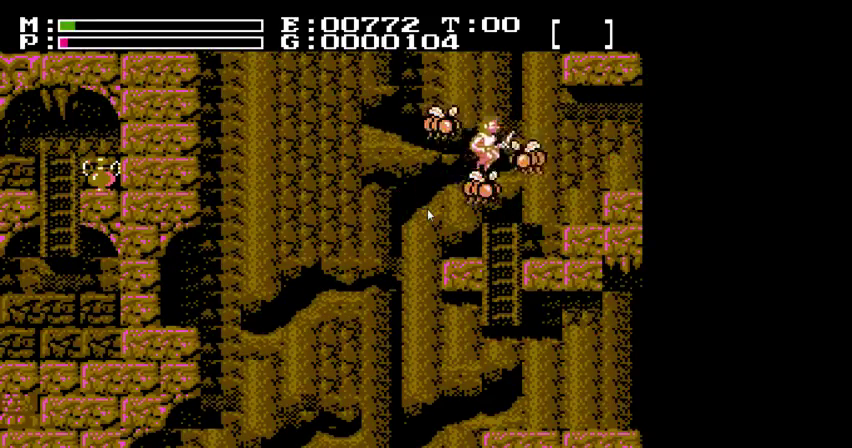
{"dt_ms": 200, "buttons": ["DPAD_UP"], "events": [[67, "DPAD_DOWN", "up"], [133, "DPAD_UP", "down"], [167, "DPAD_RIGHT", "up"]]}
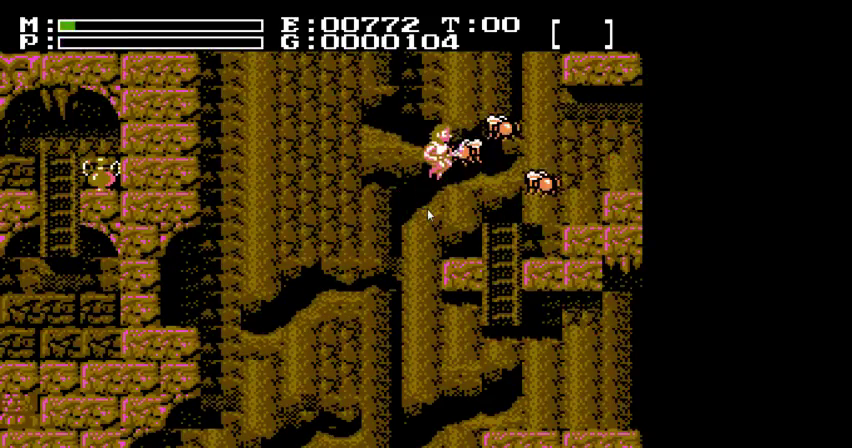
{"dt_ms": 500, "buttons": ["DPAD_RIGHT"], "events": [[333, "DPAD_RIGHT", "down"], [367, "DPAD_UP", "up"]]}
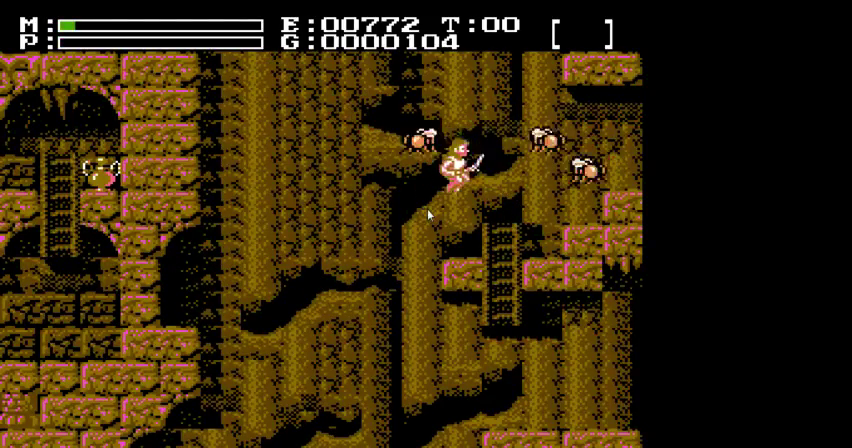
{"dt_ms": 600, "buttons": ["DPAD_UP", "DPAD_LEFT"], "events": [[67, "DPAD_UP", "down"], [533, "DPAD_RIGHT", "up"], [567, "DPAD_LEFT", "down"]]}
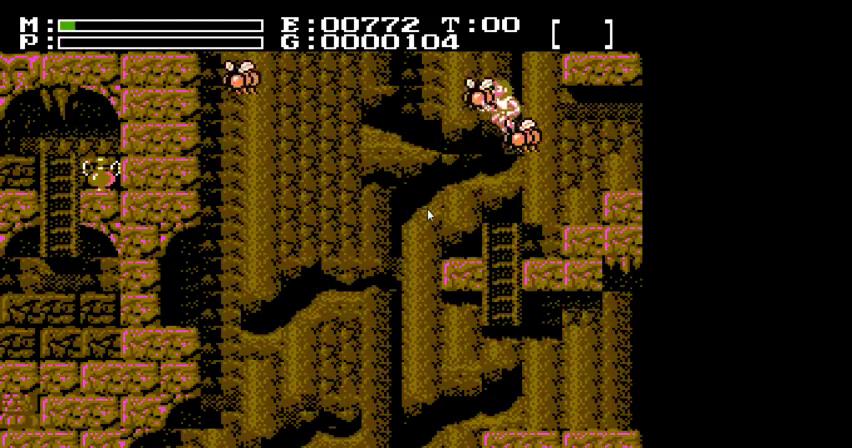
{"dt_ms": 700, "buttons": [], "events": [[200, "DPAD_UP", "up"], [667, "DPAD_LEFT", "up"]]}